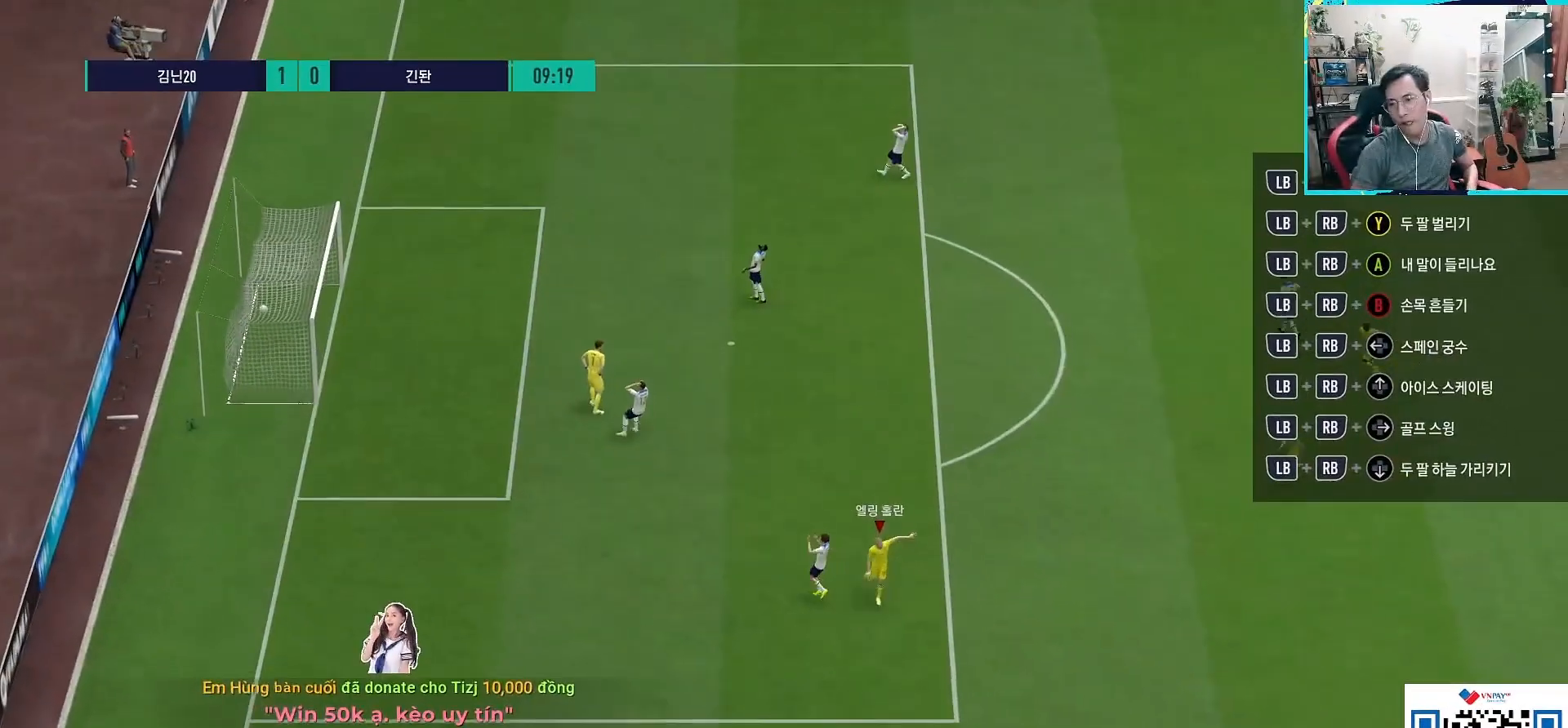
Gameplay with a controller (PlayStation layout); each line is a JSON object with the inputs held at the frame after it. "events" lists button and stick changes between this image and that frame as [ms after this image, input, new state], when the widget could be followed in between.
{"buttons": [], "left_stick": "center", "right_stick": "center", "events": []}
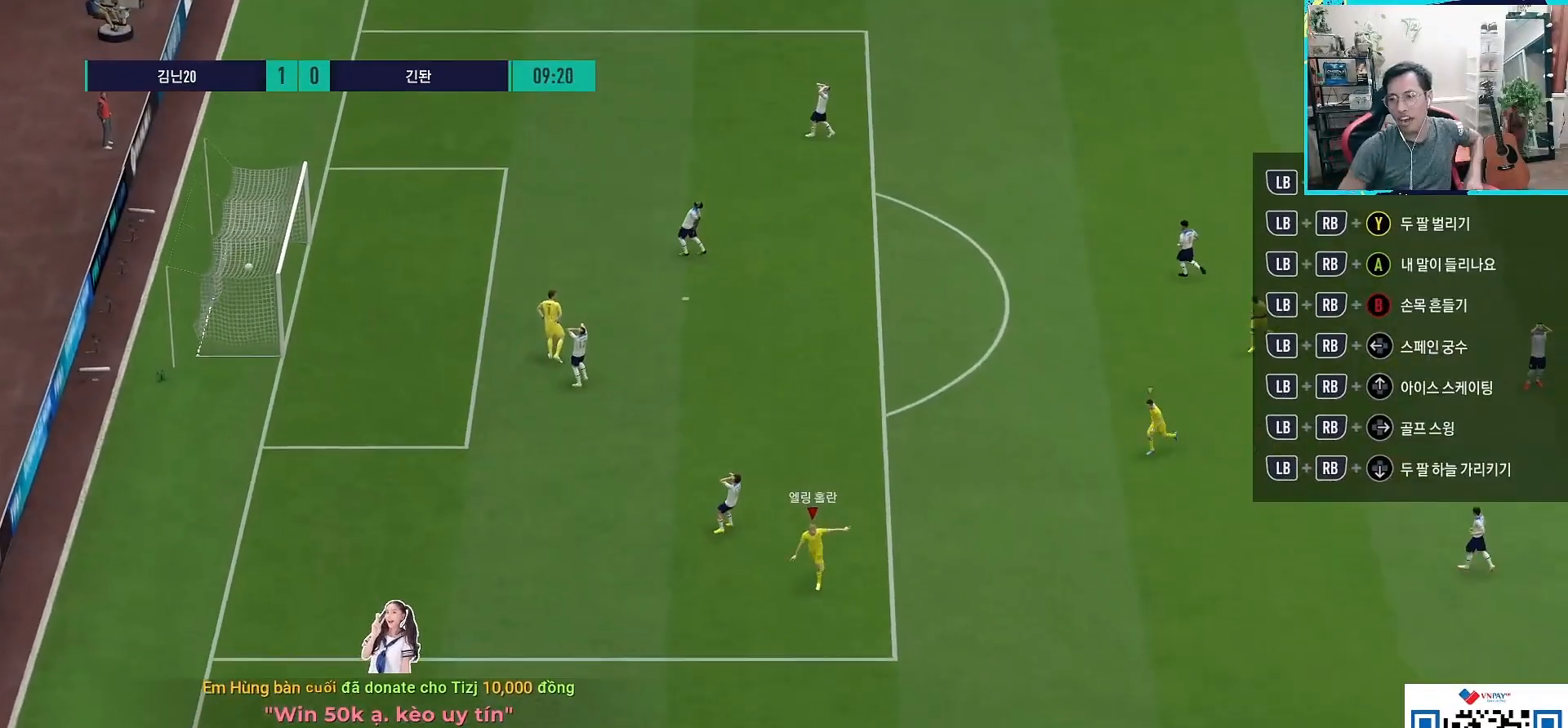
{"buttons": [], "left_stick": "center", "right_stick": "center", "events": []}
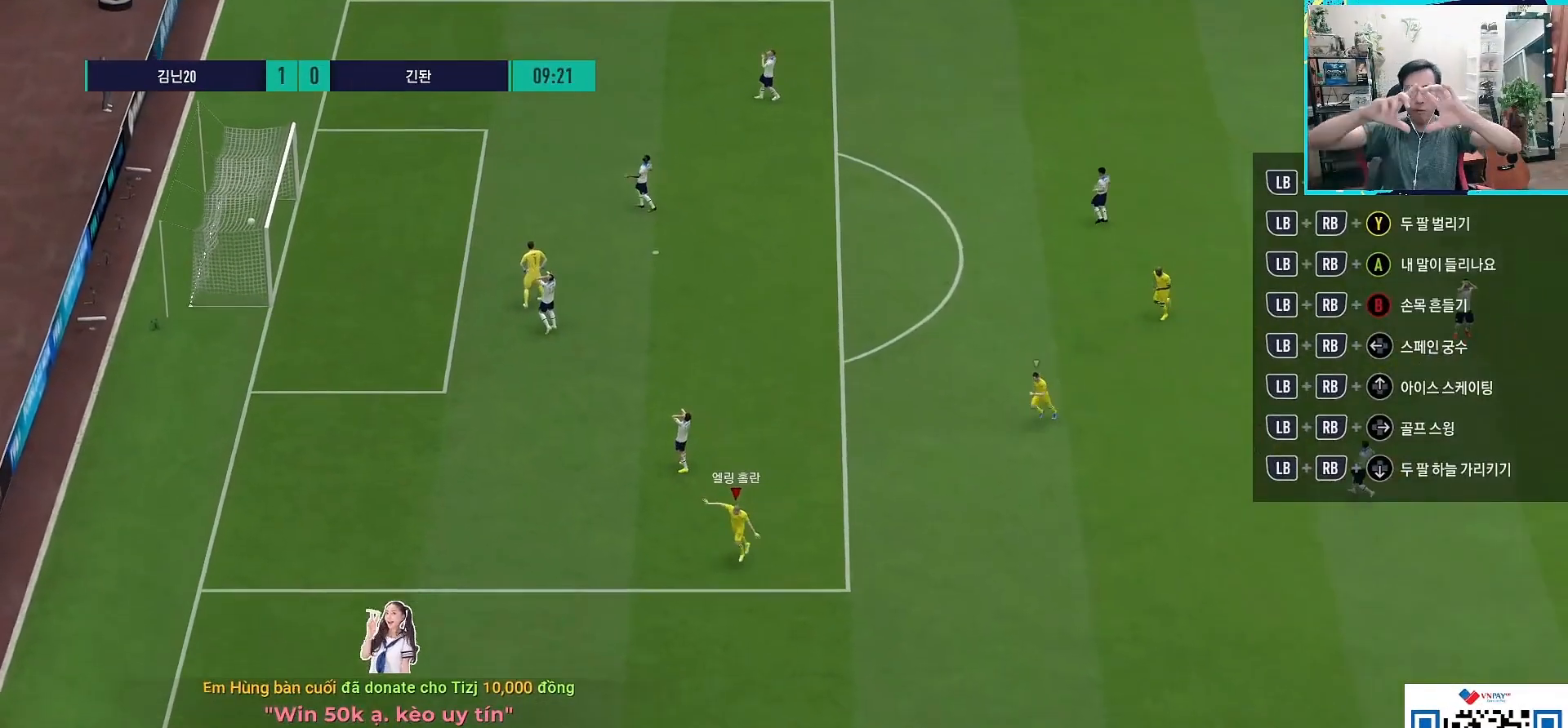
{"buttons": [], "left_stick": "center", "right_stick": "center", "events": []}
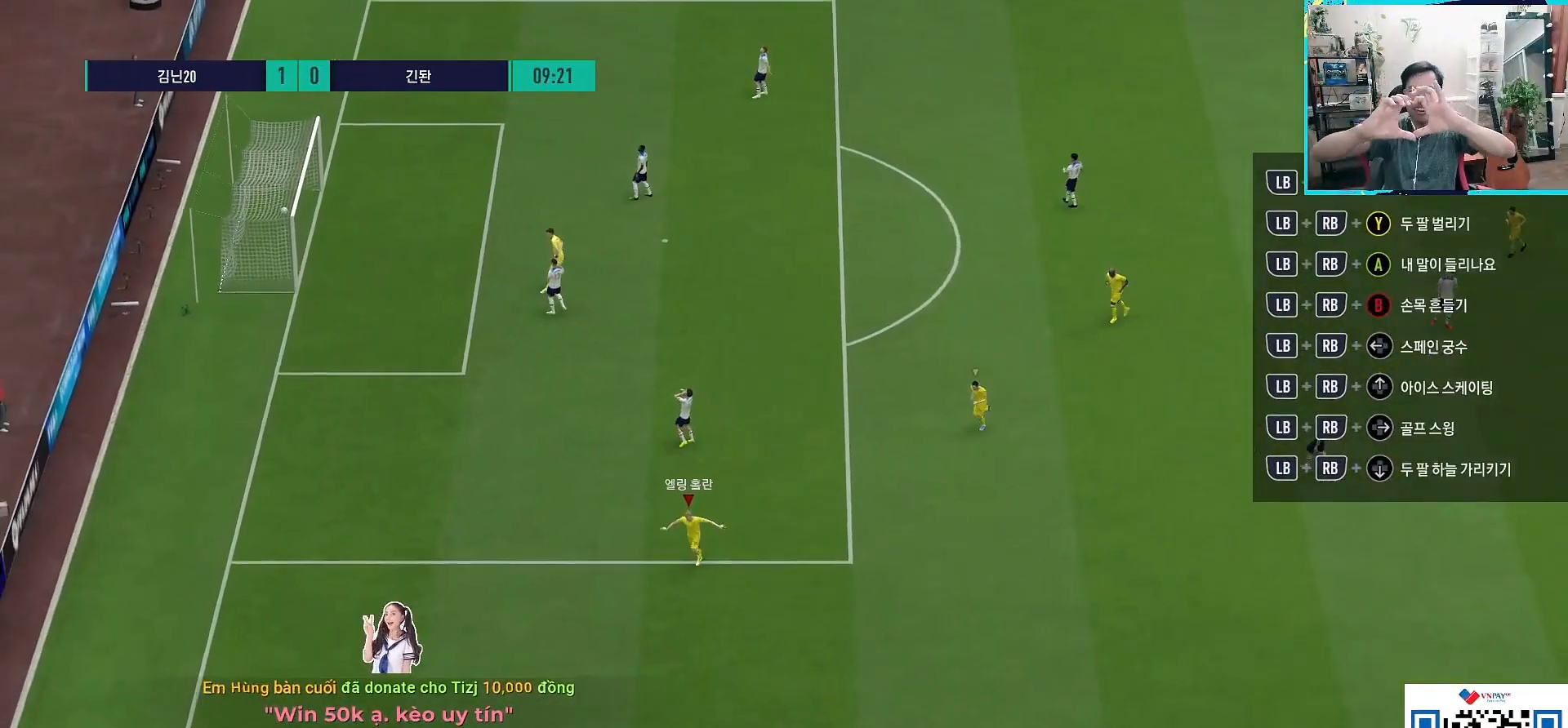
{"buttons": [], "left_stick": "center", "right_stick": "center", "events": []}
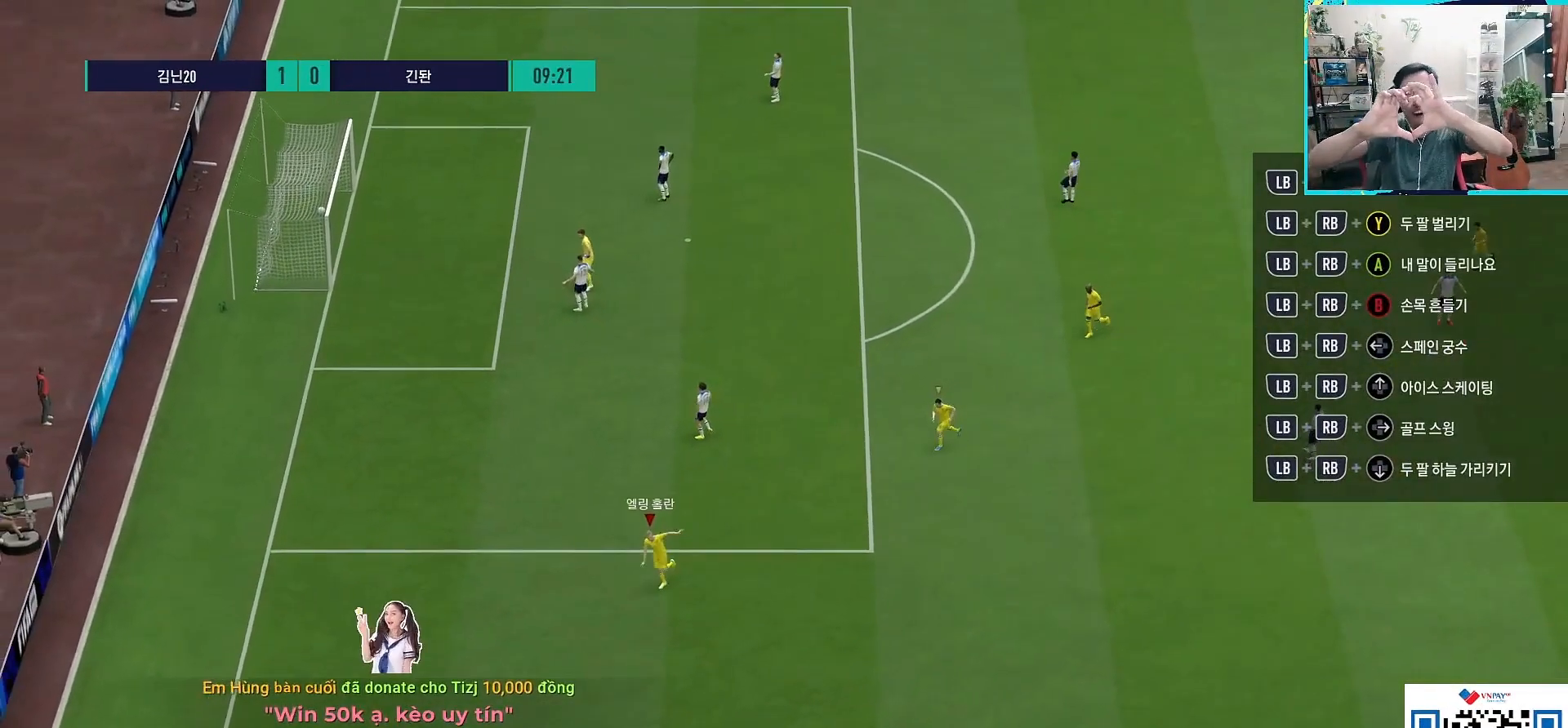
{"buttons": [], "left_stick": "center", "right_stick": "center", "events": []}
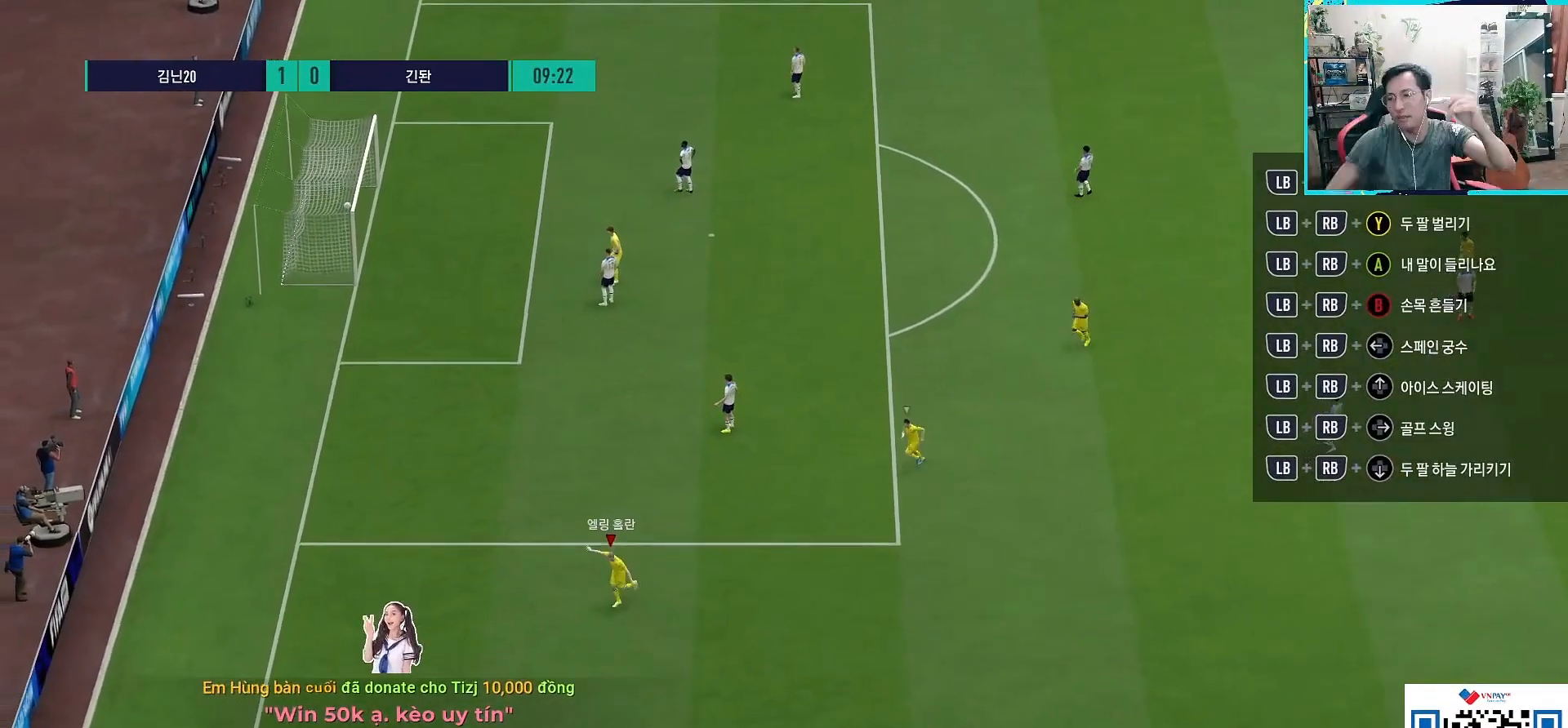
{"buttons": ["L2", "R1"], "left_stick": "up", "right_stick": "center", "events": [[217, "L2", "down"], [217, "R1", "down"], [217, "left_stick", "up-left"], [367, "left_stick", "up"], [383, "SQUARE", "down"], [417, "CROSS", "down"], [483, "CROSS", "up"], [483, "SQUARE", "up"]]}
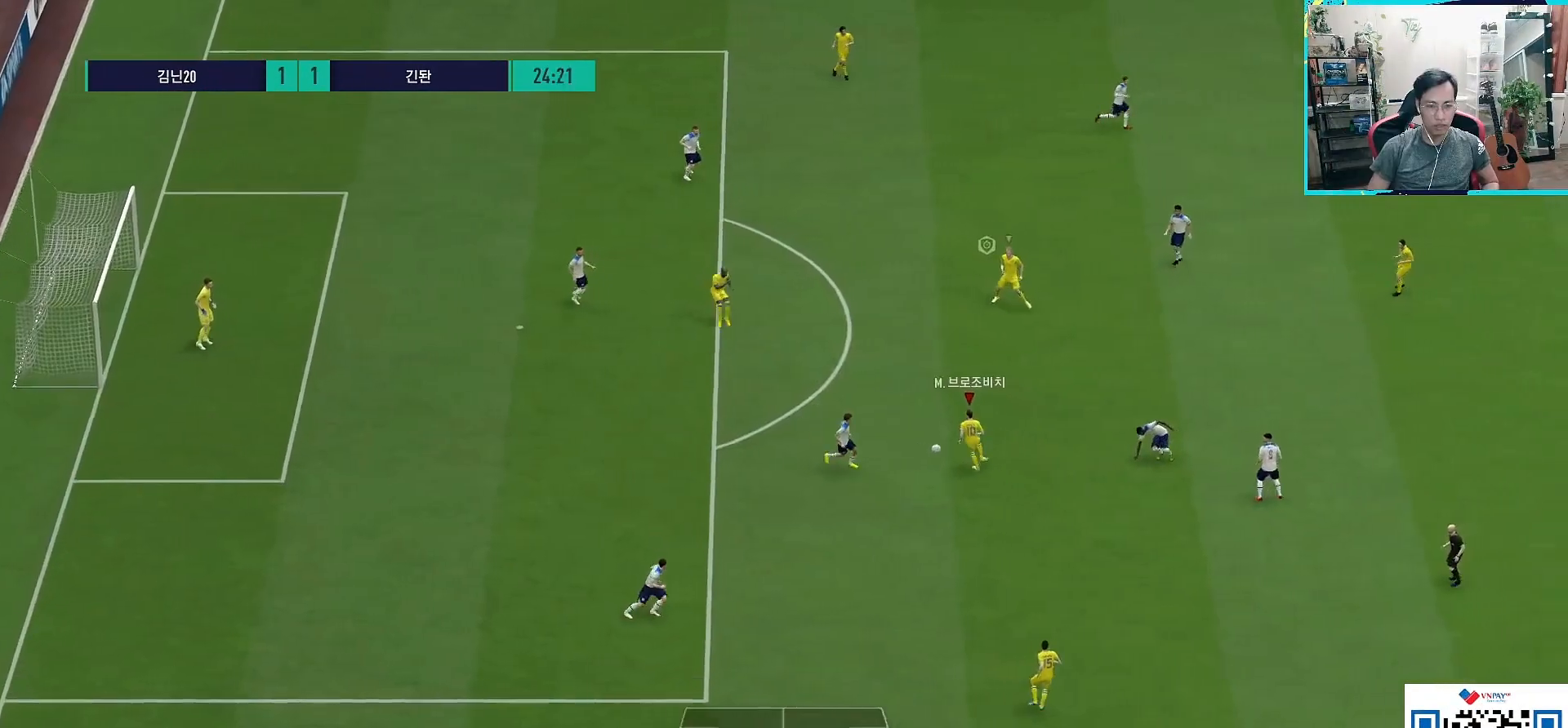
{"buttons": [], "left_stick": "up", "right_stick": "center", "events": [[33, "L2", "up"], [283, "R1", "up"], [400, "CROSS", "down"], [483, "CROSS", "up"]]}
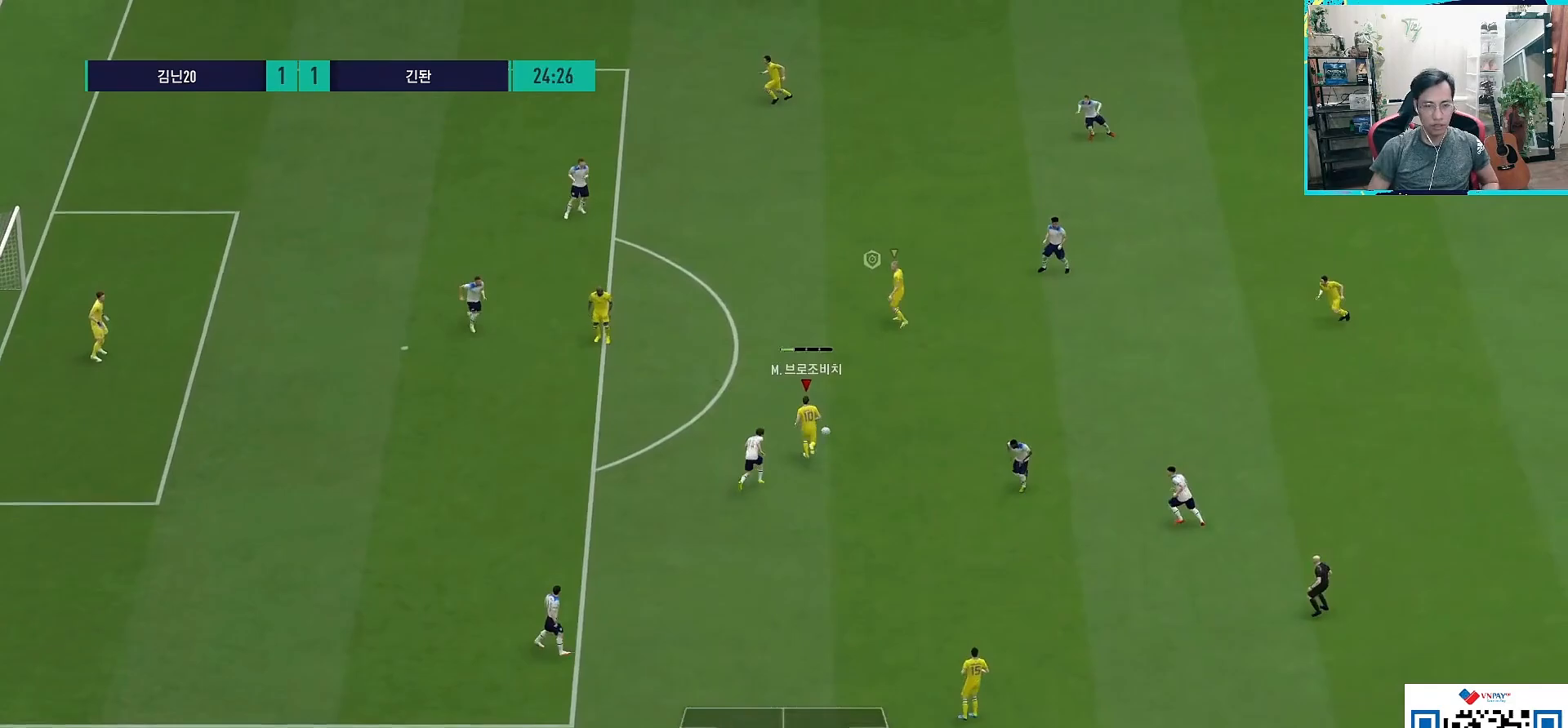
{"buttons": [], "left_stick": "center", "right_stick": "center", "events": [[400, "left_stick", "center"]]}
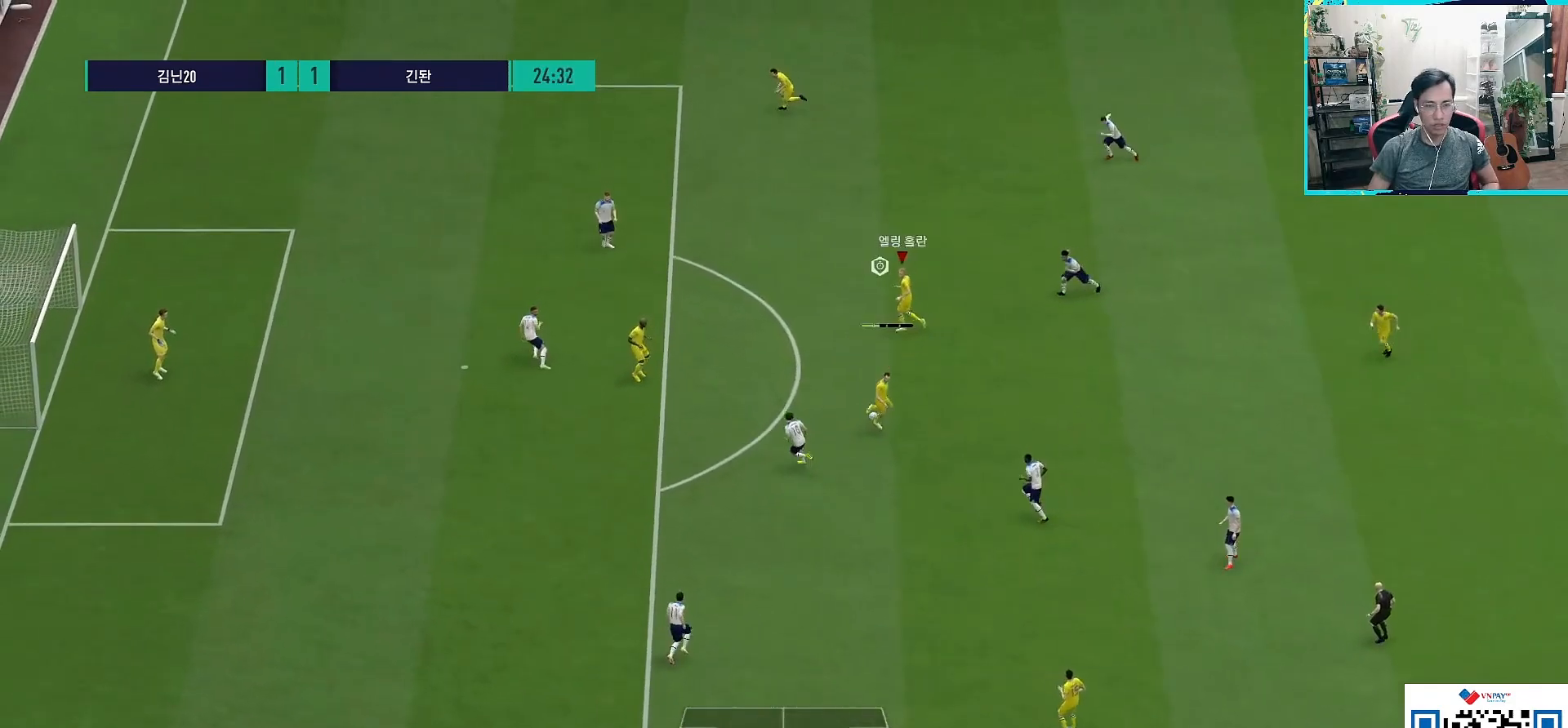
{"buttons": [], "left_stick": "center", "right_stick": "center", "events": []}
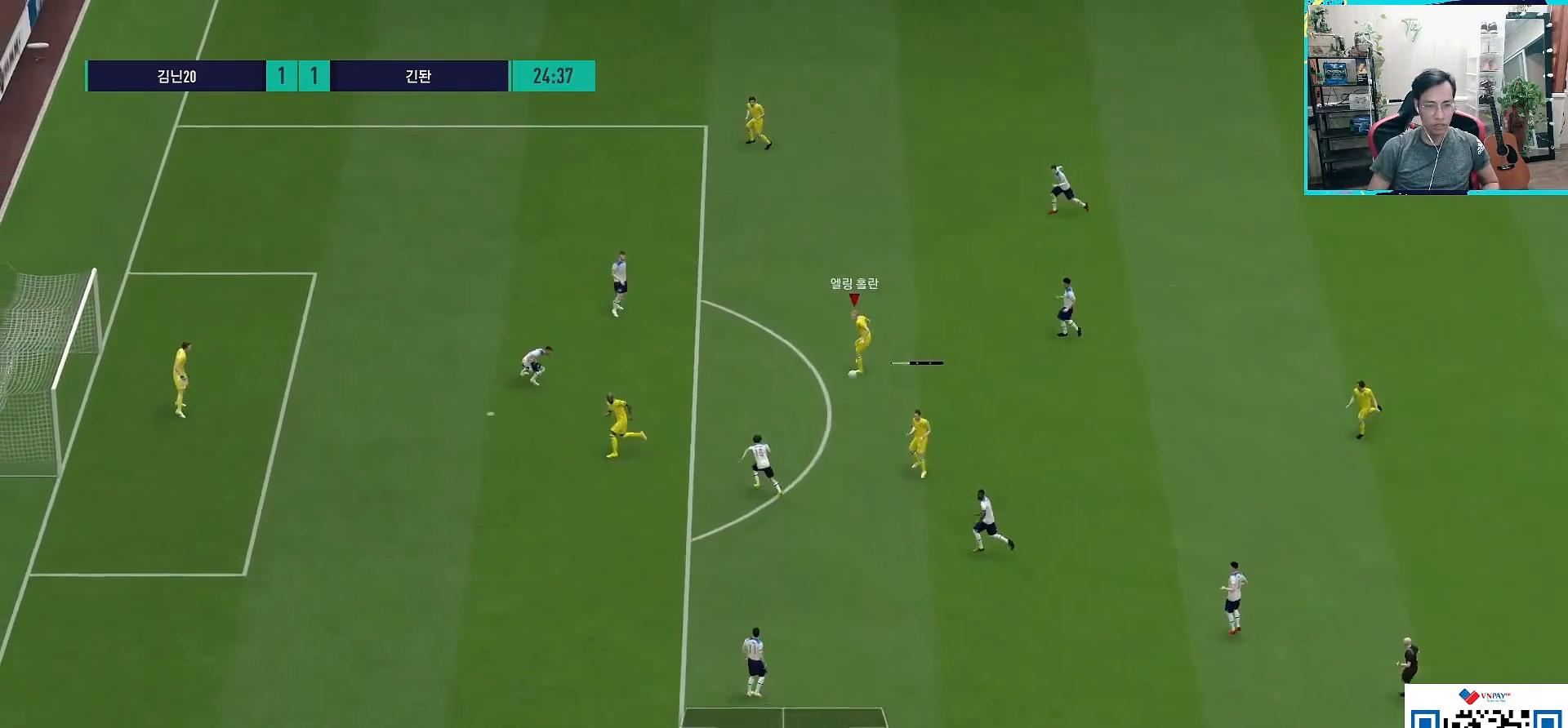
{"buttons": ["SQUARE", "R2"], "left_stick": "down-left", "right_stick": "center", "events": [[33, "left_stick", "down-left"], [350, "R2", "down"], [350, "SQUARE", "down"]]}
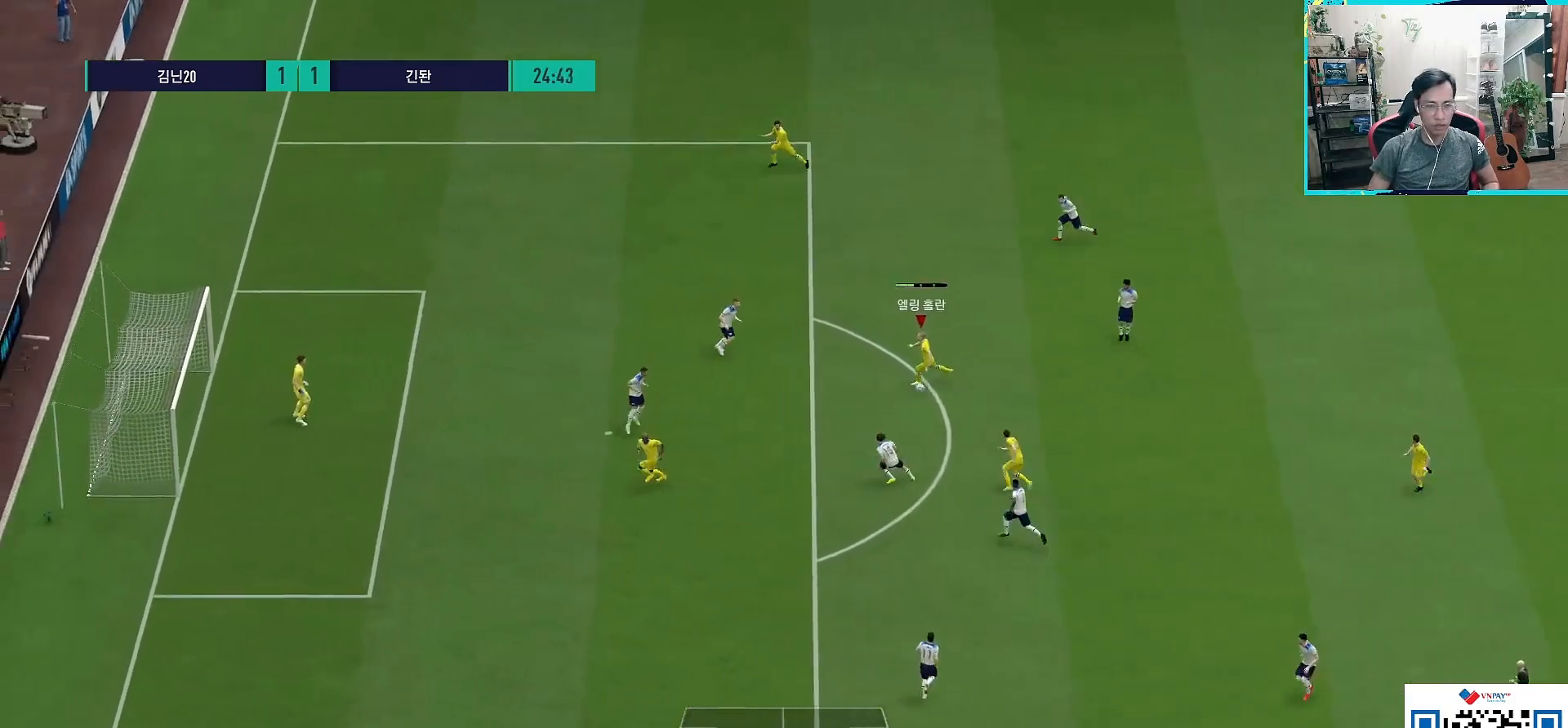
{"buttons": [], "left_stick": "down-left", "right_stick": "center", "events": [[17, "SQUARE", "up"], [67, "R2", "up"]]}
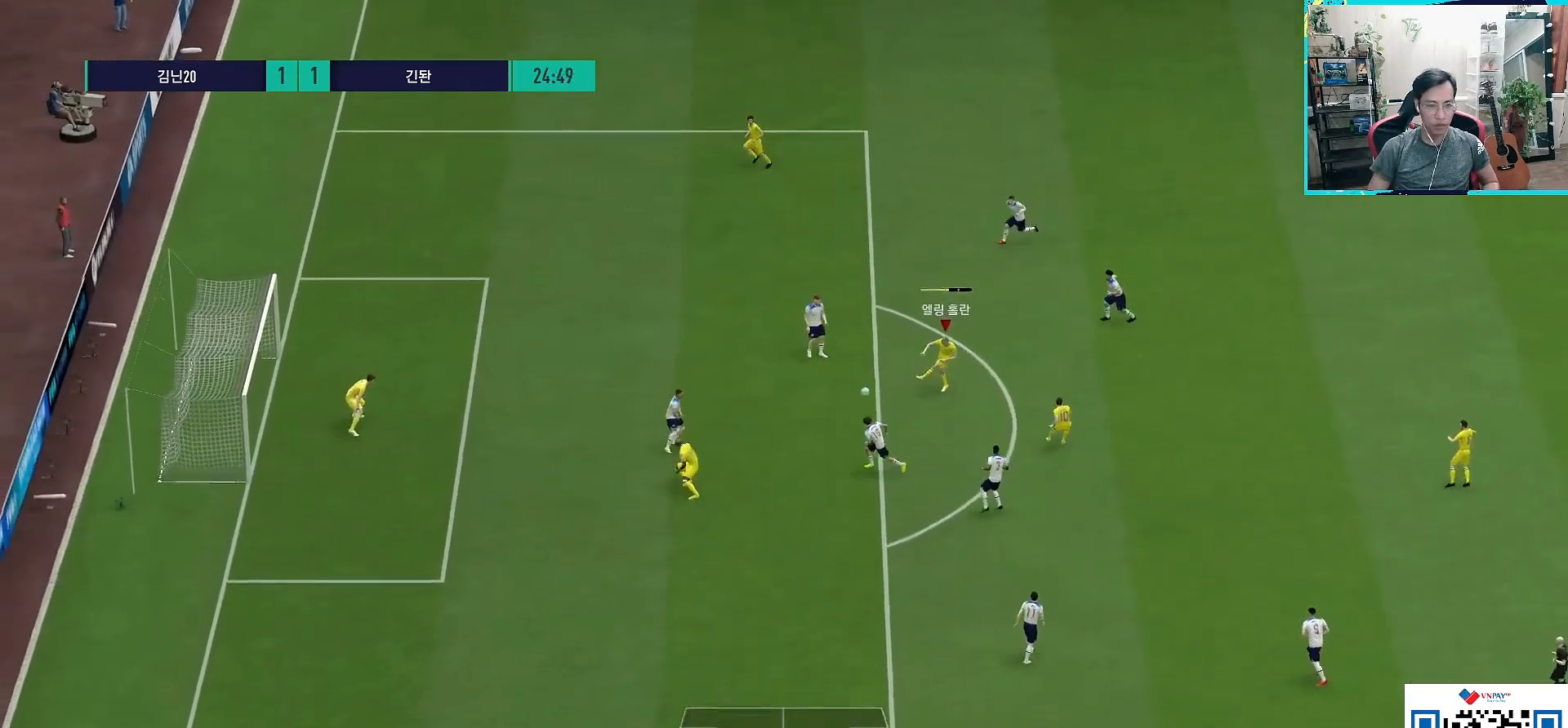
{"buttons": [], "left_stick": "down-left", "right_stick": "center", "events": []}
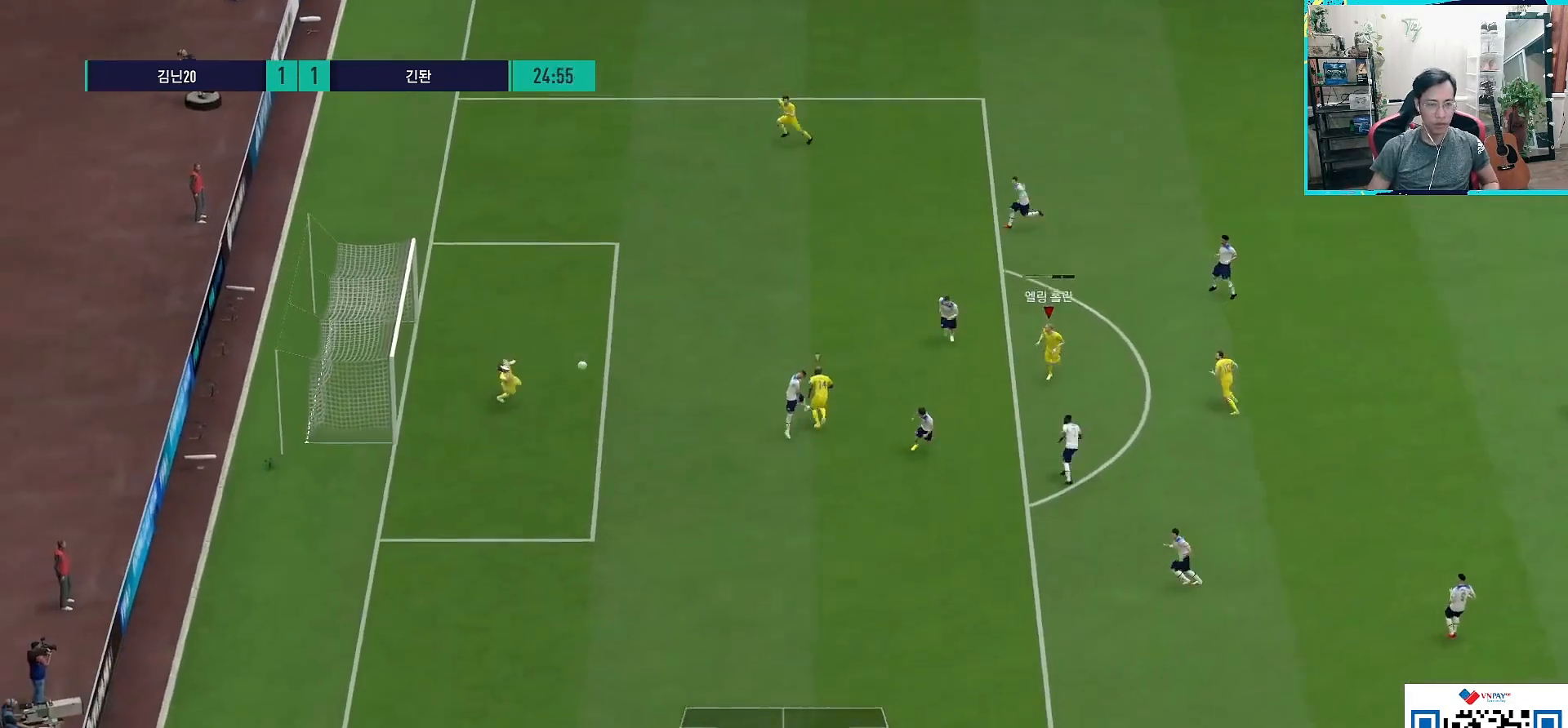
{"buttons": [], "left_stick": "down-left", "right_stick": "center", "events": []}
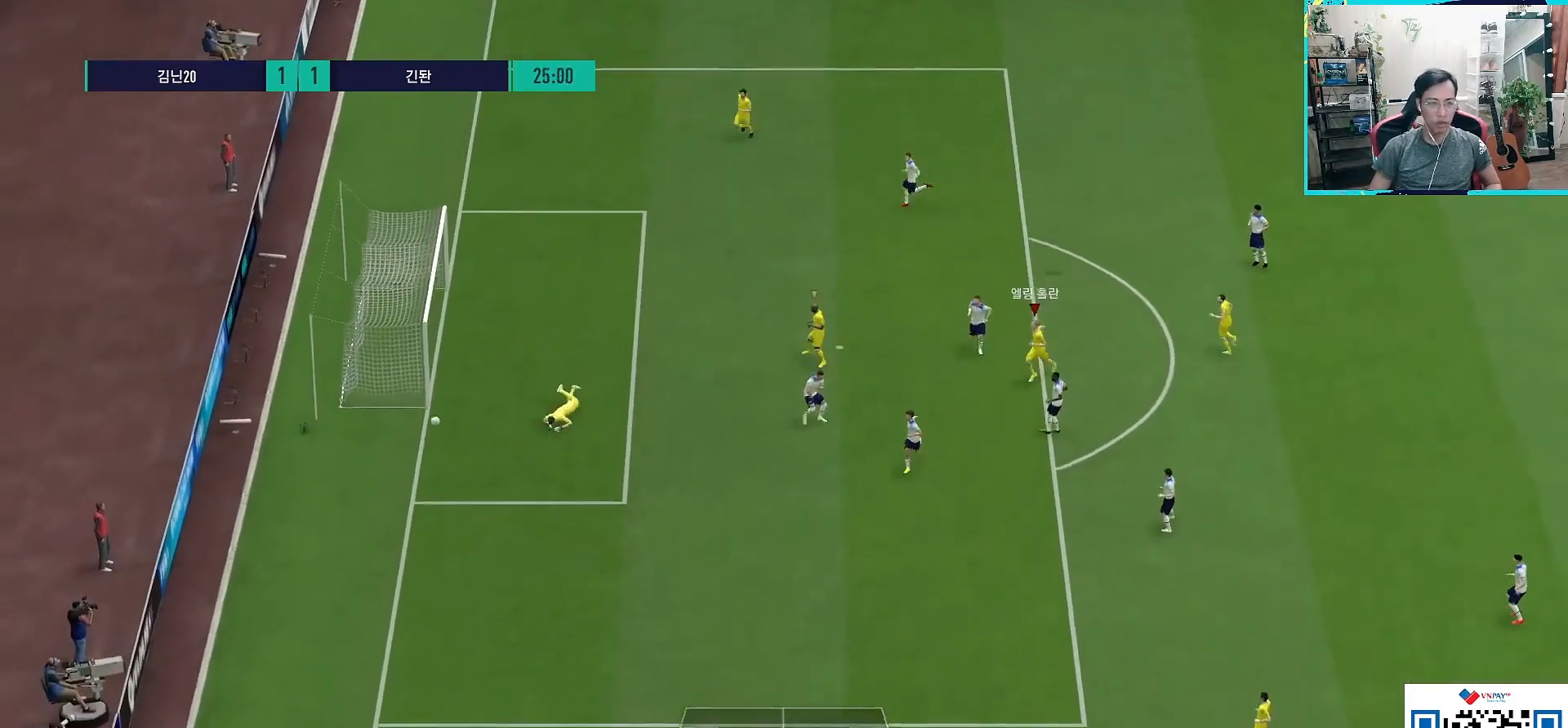
{"buttons": [], "left_stick": "down-left", "right_stick": "center", "events": []}
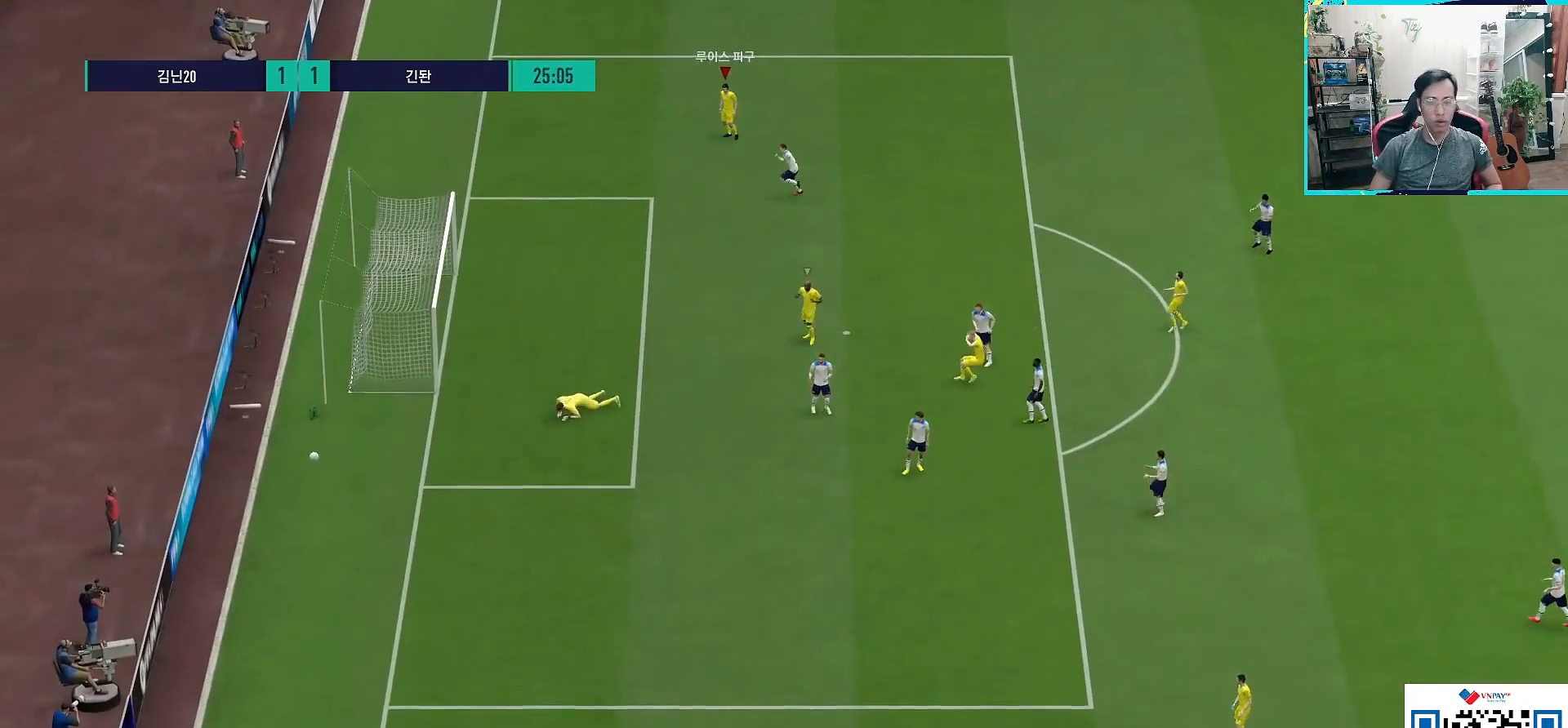
{"buttons": [], "left_stick": "down", "right_stick": "center", "events": [[283, "left_stick", "down"]]}
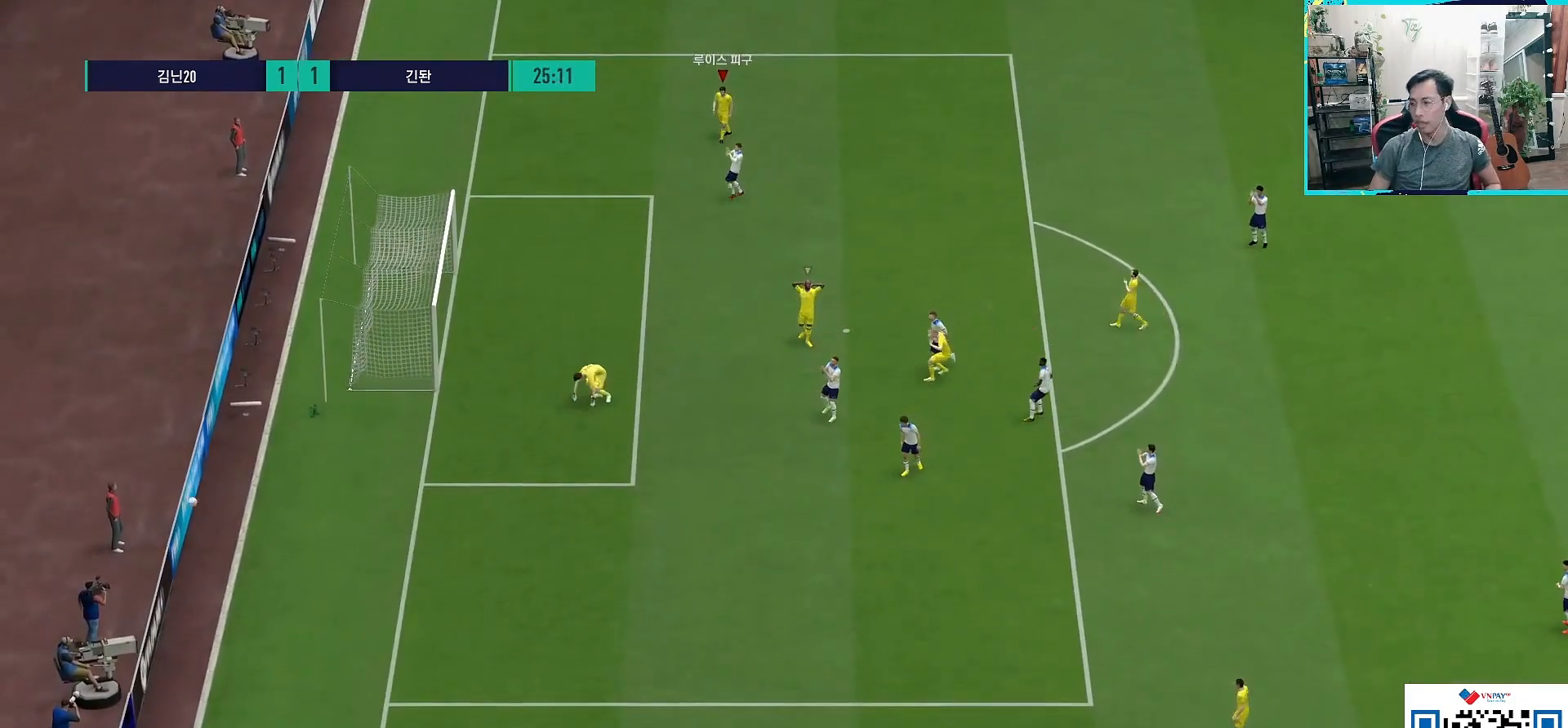
{"buttons": ["CROSS"], "left_stick": "center", "right_stick": "center", "events": [[250, "CROSS", "down"], [250, "L1", "down"], [333, "CROSS", "up"], [433, "CROSS", "down"], [433, "L1", "up"], [467, "left_stick", "center"]]}
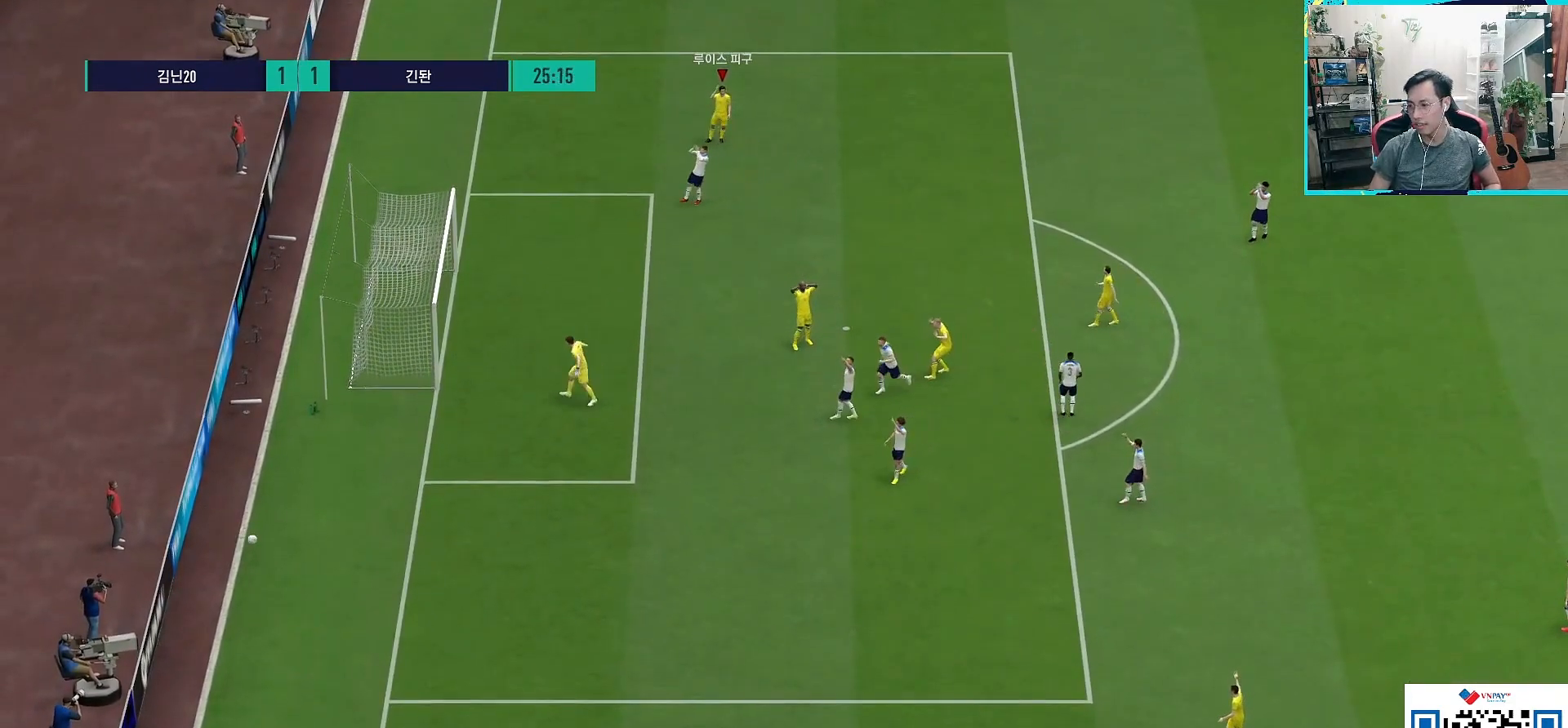
{"buttons": [], "left_stick": "left", "right_stick": "center", "events": [[33, "CROSS", "up"], [67, "left_stick", "up-left"], [283, "left_stick", "left"]]}
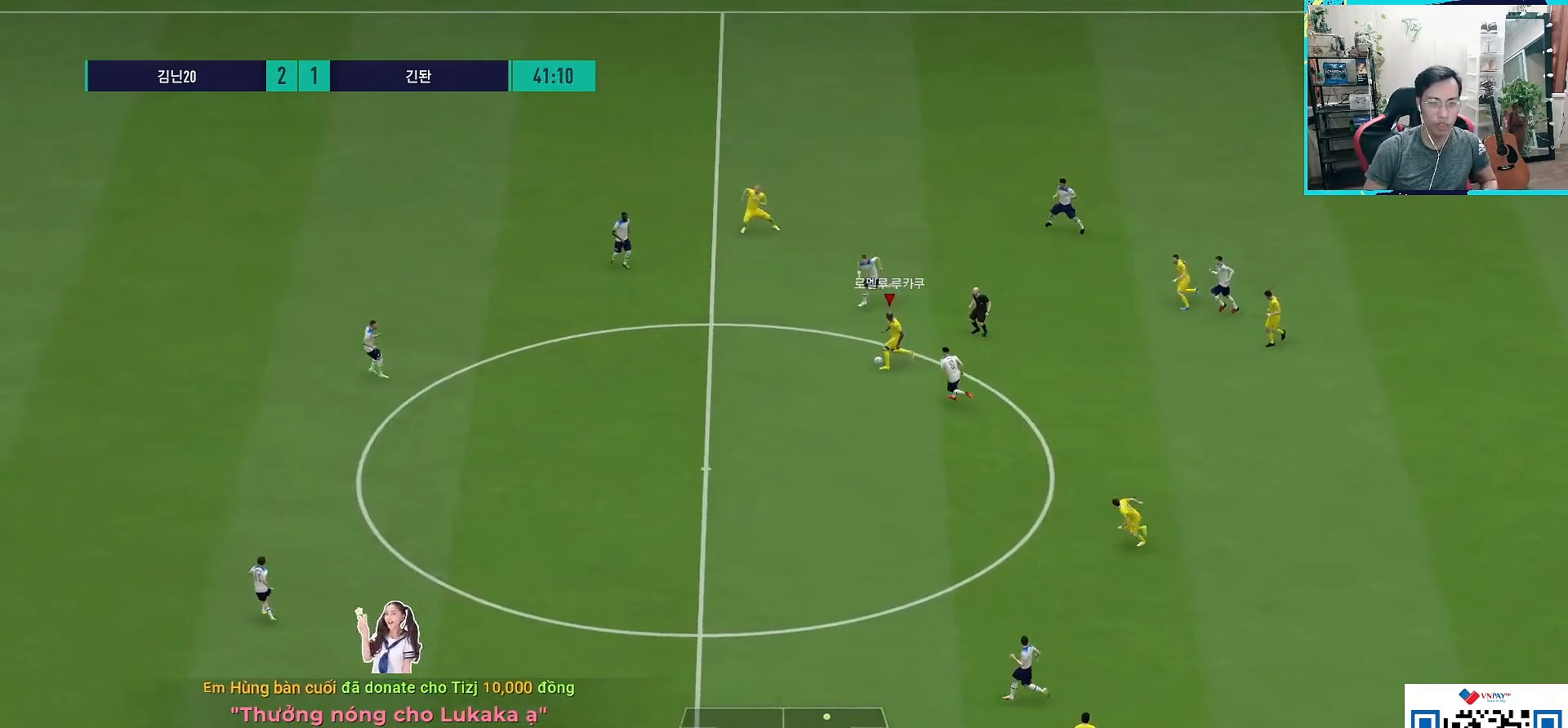
{"buttons": [], "left_stick": "down-left", "right_stick": "center", "events": [[300, "left_stick", "down-left"], [317, "TRIANGLE", "down"], [383, "TRIANGLE", "up"]]}
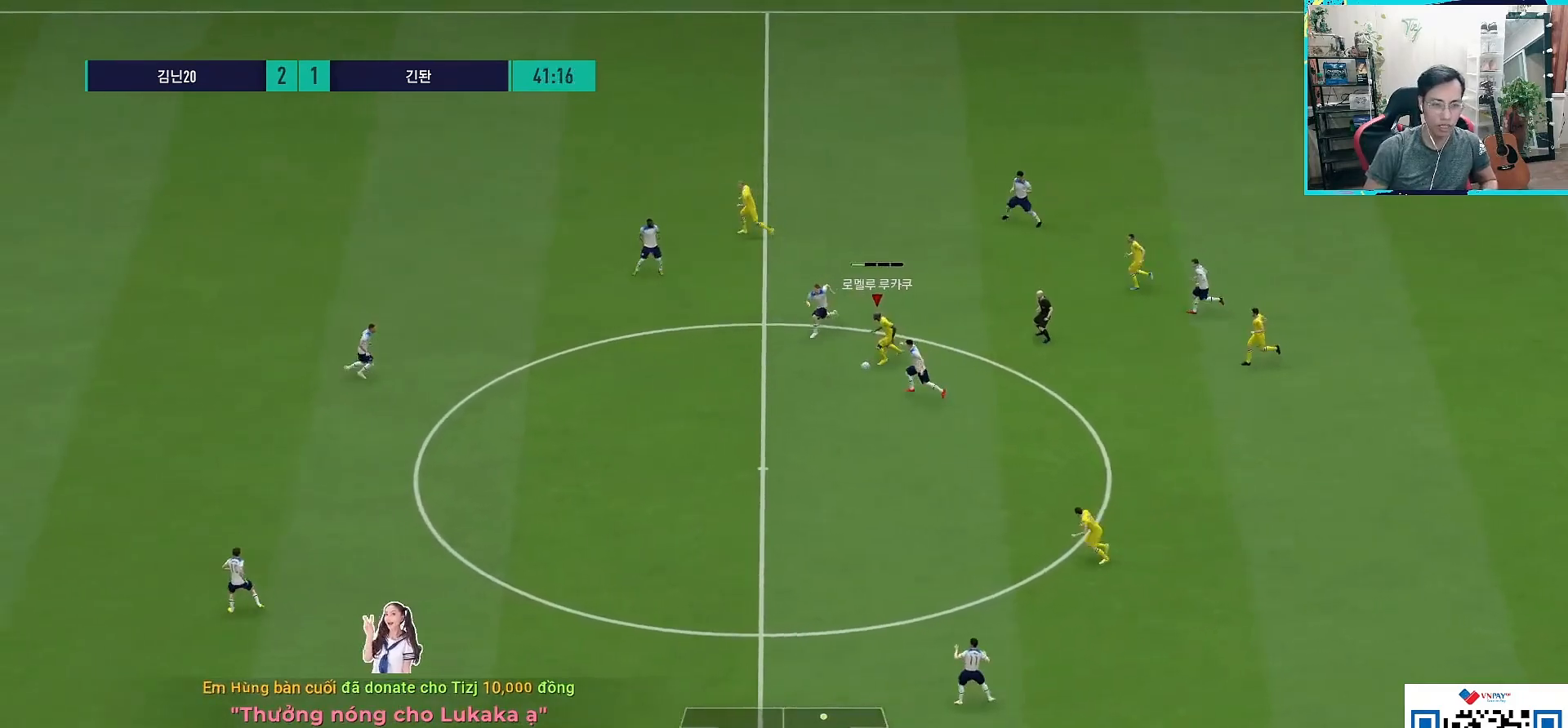
{"buttons": ["R1"], "left_stick": "down-left", "right_stick": "center", "events": [[167, "R1", "down"]]}
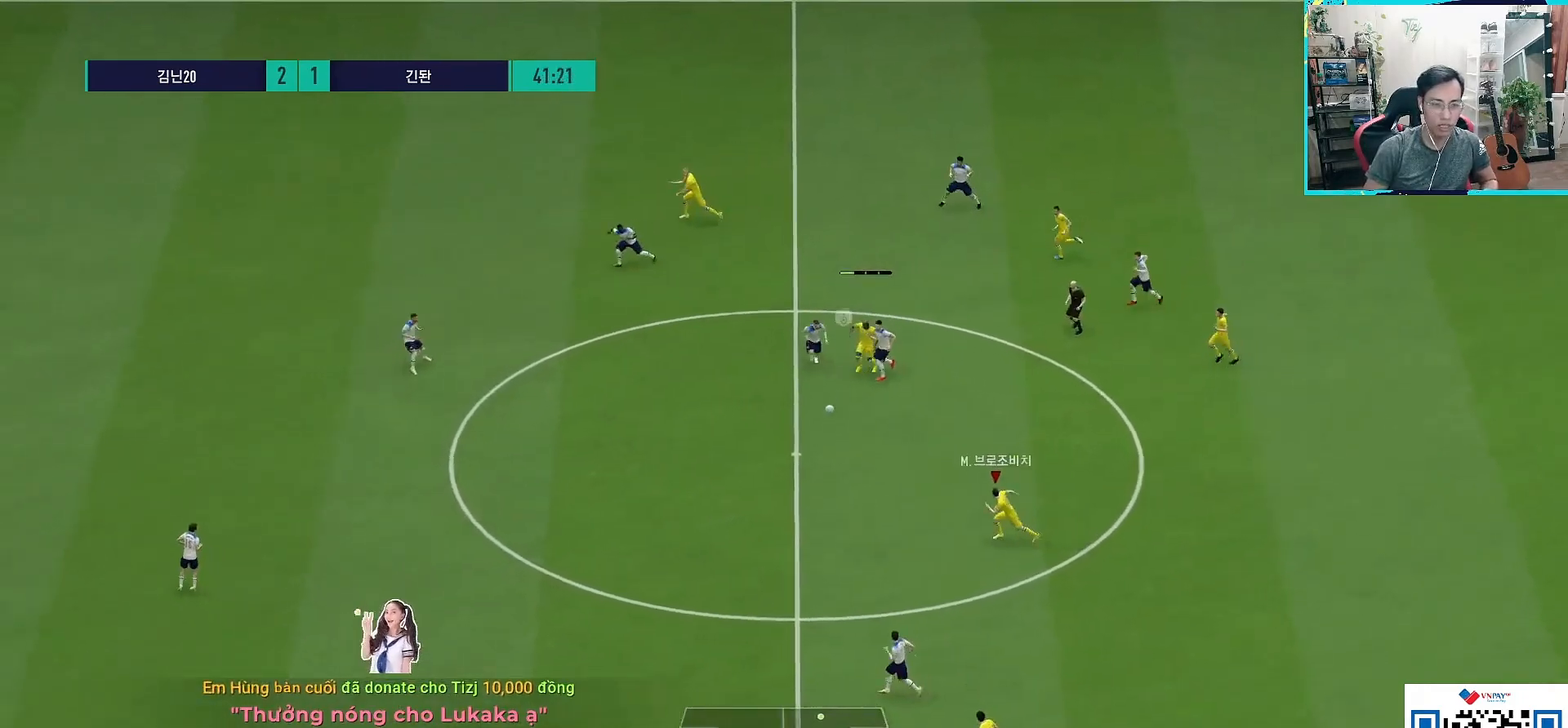
{"buttons": [], "left_stick": "left", "right_stick": "center", "events": [[333, "R1", "up"], [483, "left_stick", "left"]]}
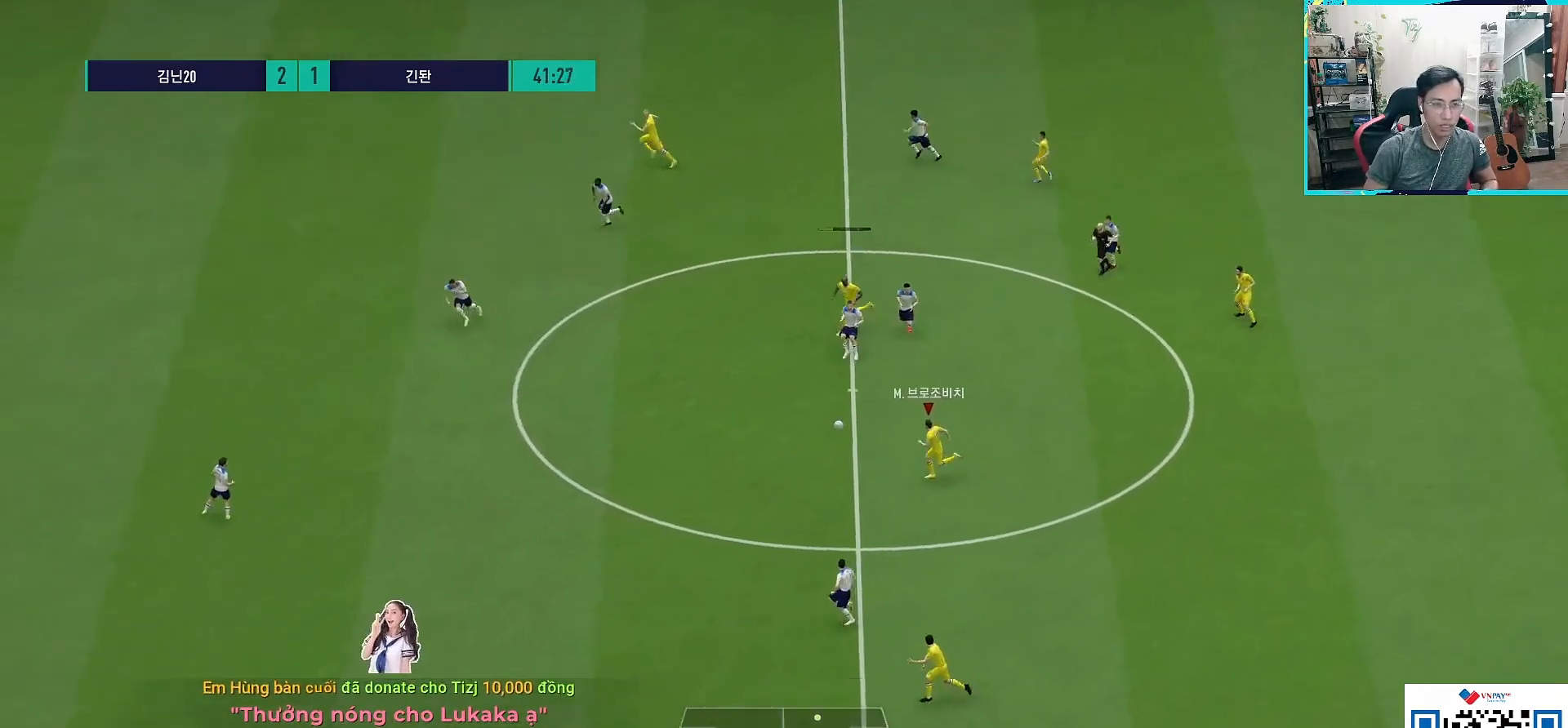
{"buttons": [], "left_stick": "left", "right_stick": "center", "events": []}
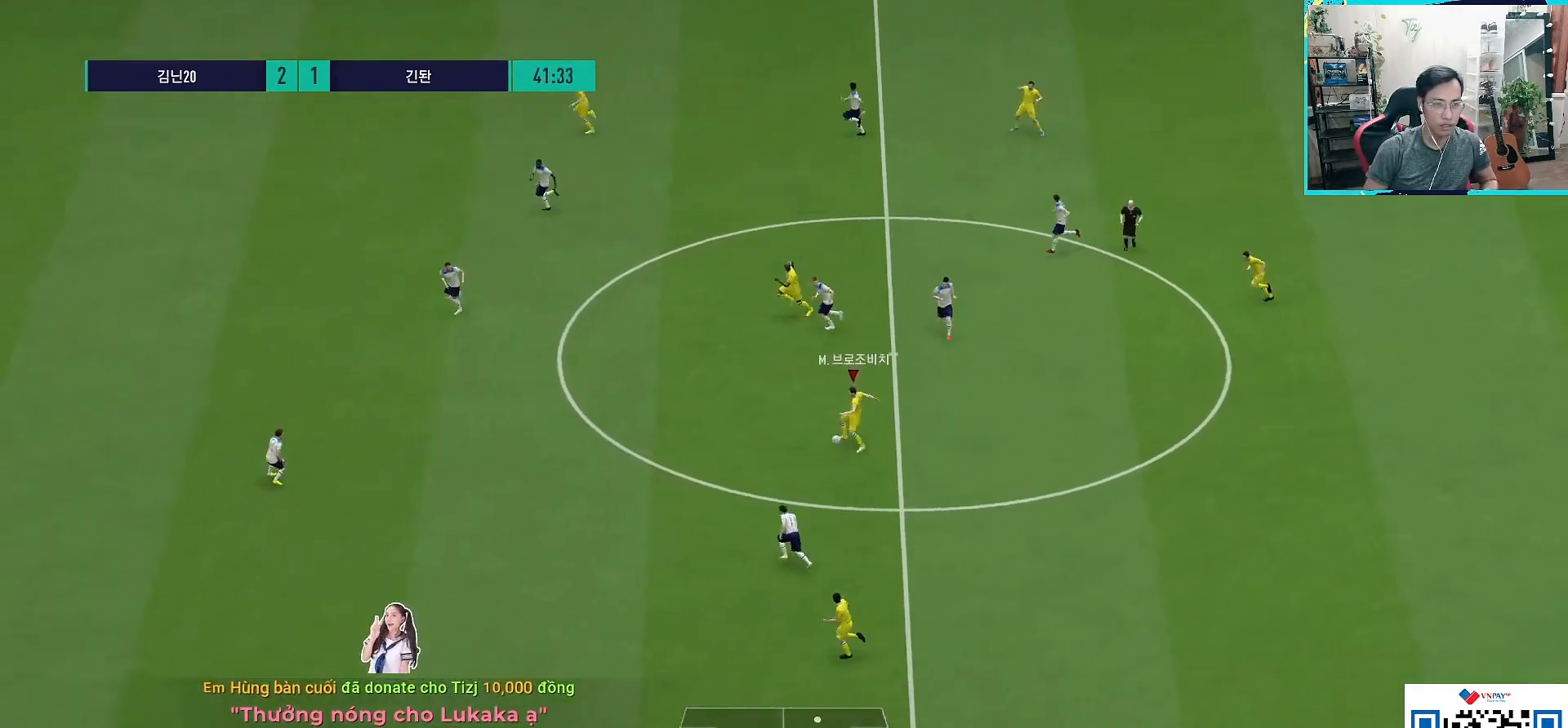
{"buttons": ["L1"], "left_stick": "up-left", "right_stick": "center", "events": [[67, "TRIANGLE", "down"], [83, "L1", "down"], [83, "left_stick", "up-left"], [317, "TRIANGLE", "up"]]}
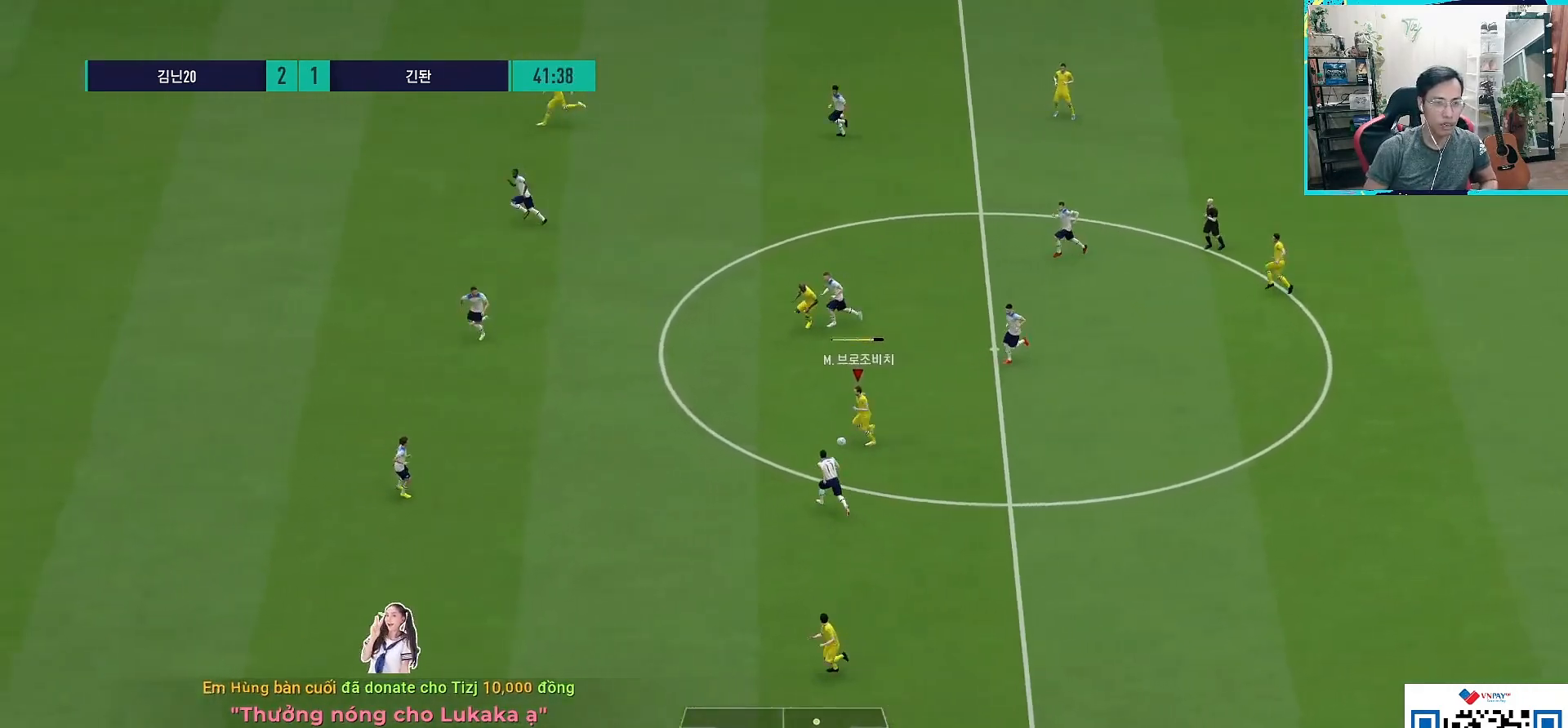
{"buttons": [], "left_stick": "center", "right_stick": "center", "events": [[250, "L1", "up"], [283, "left_stick", "center"]]}
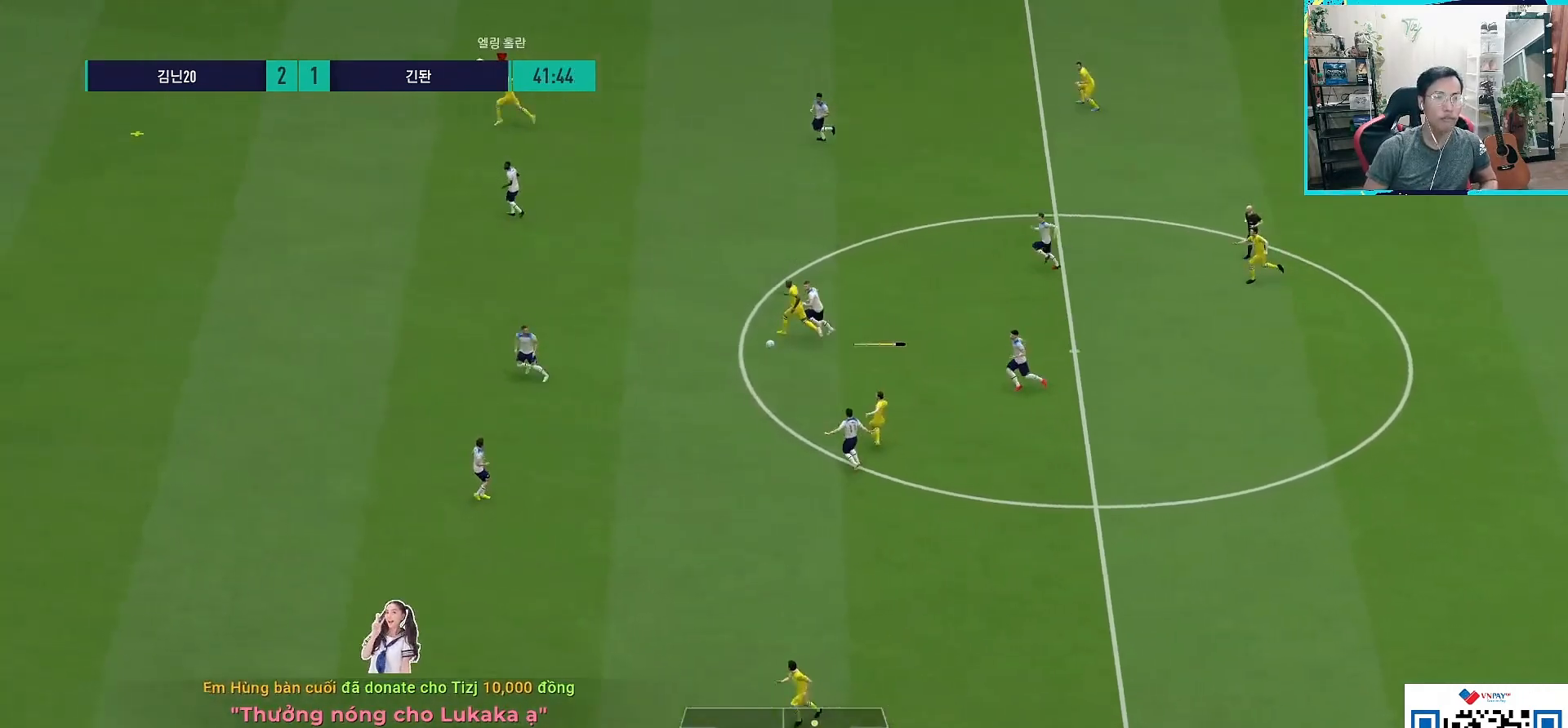
{"buttons": [], "left_stick": "center", "right_stick": "center", "events": []}
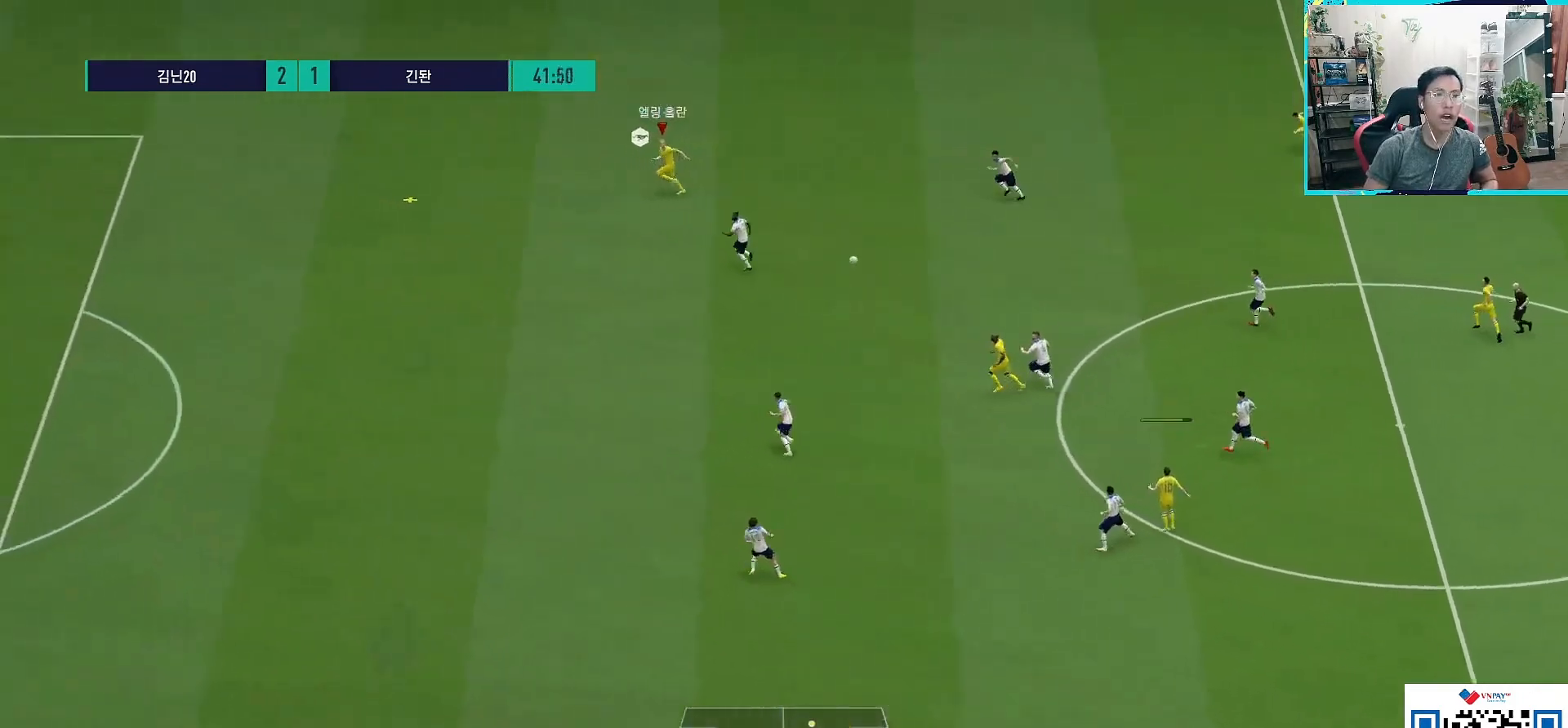
{"buttons": [], "left_stick": "center", "right_stick": "center", "events": []}
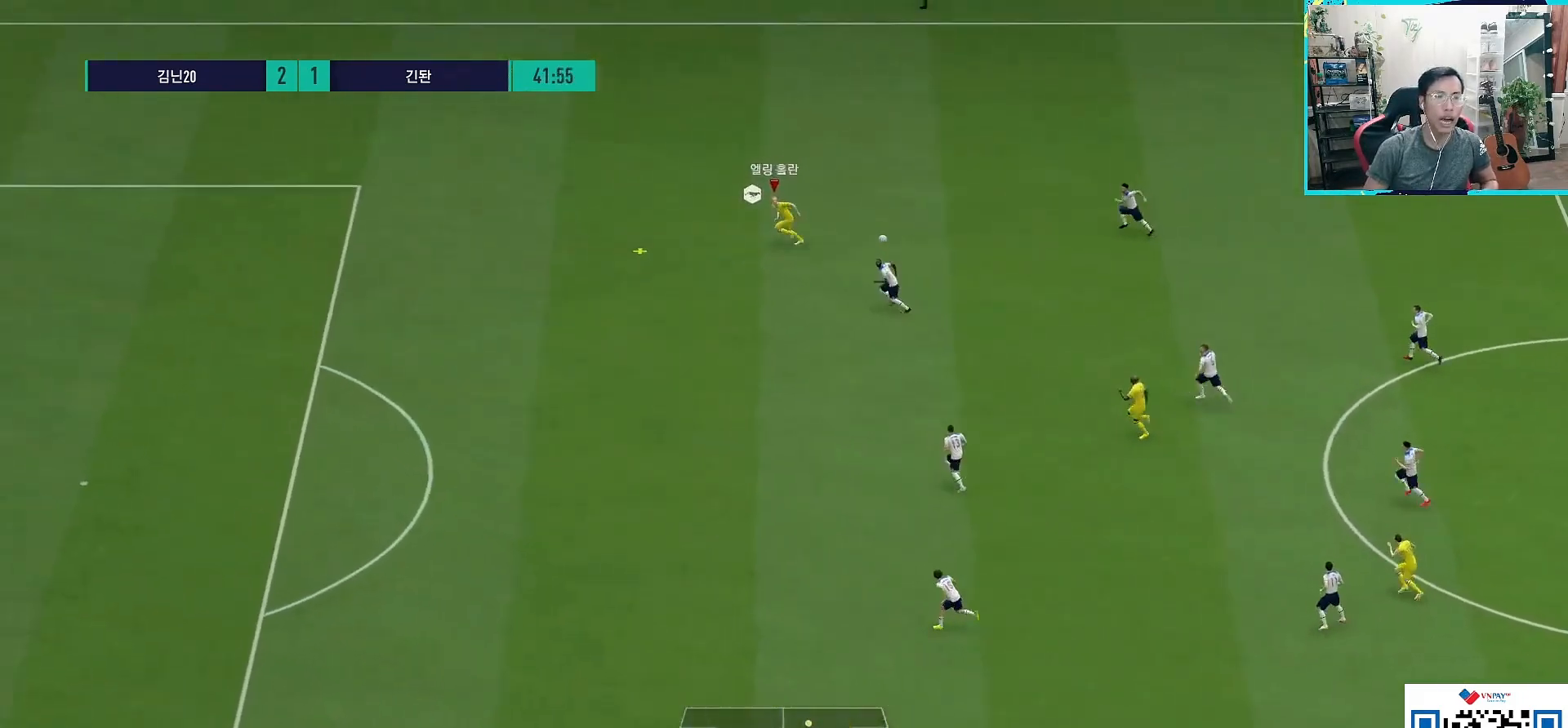
{"buttons": ["R1"], "left_stick": "left", "right_stick": "center", "events": [[67, "R1", "down"], [100, "left_stick", "left"]]}